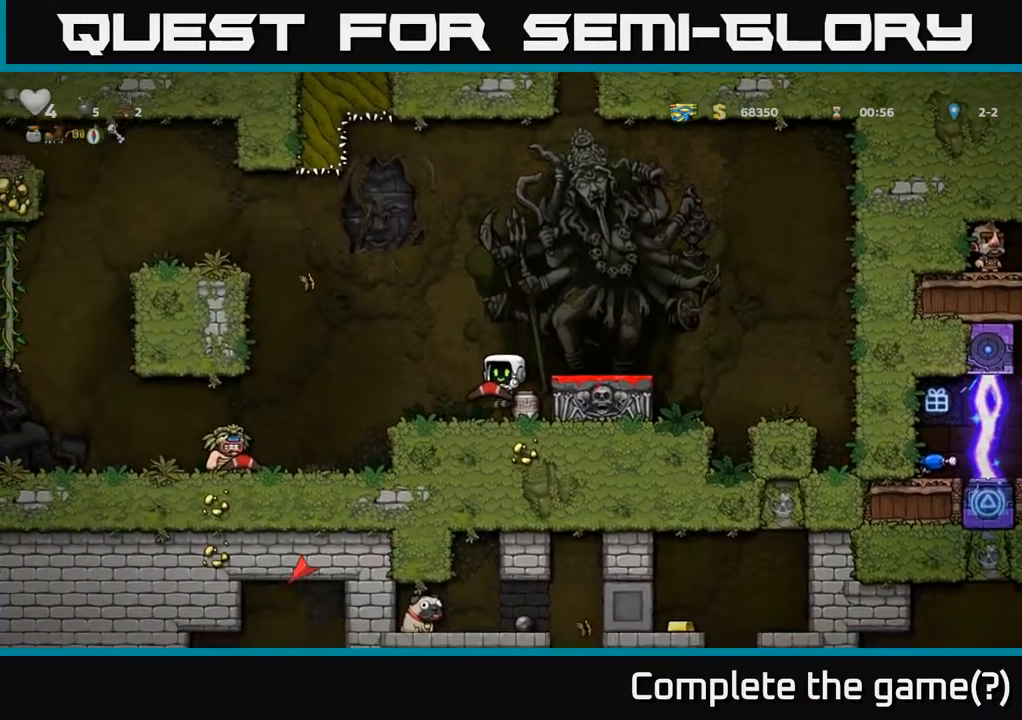
Gameplay with a controller (Xbox layout); each line is a JSON object with the inputs held at the frame after it. "events" lists button and stick changes between this image and that frame as [ms after this image, input, new state], when the widget could be followed in between.
{"buttons": [], "left_stick": "center", "right_stick": "center", "events": []}
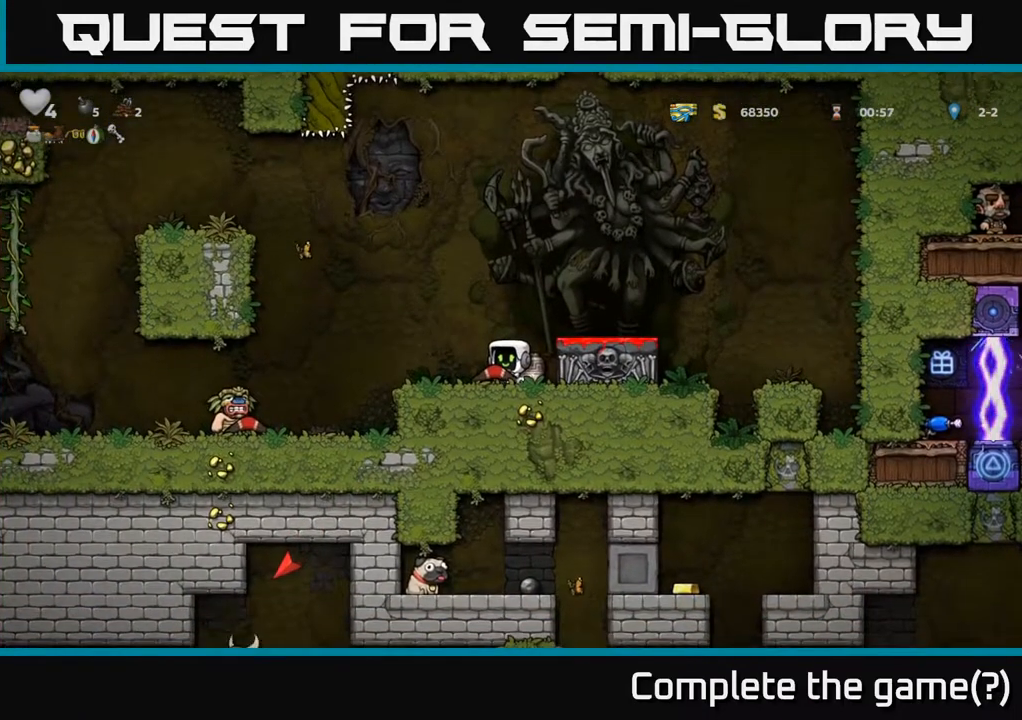
{"buttons": [], "left_stick": "center", "right_stick": "center", "events": [[100, "DPAD_RIGHT", "down"], [183, "DPAD_RIGHT", "up"]]}
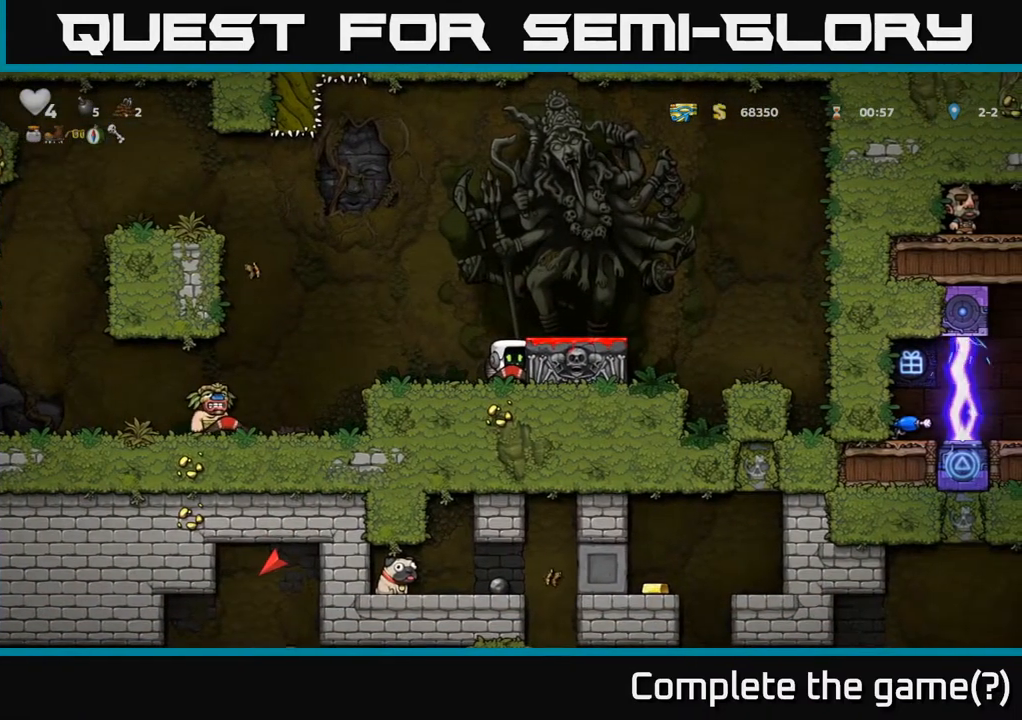
{"buttons": [], "left_stick": "center", "right_stick": "center", "events": []}
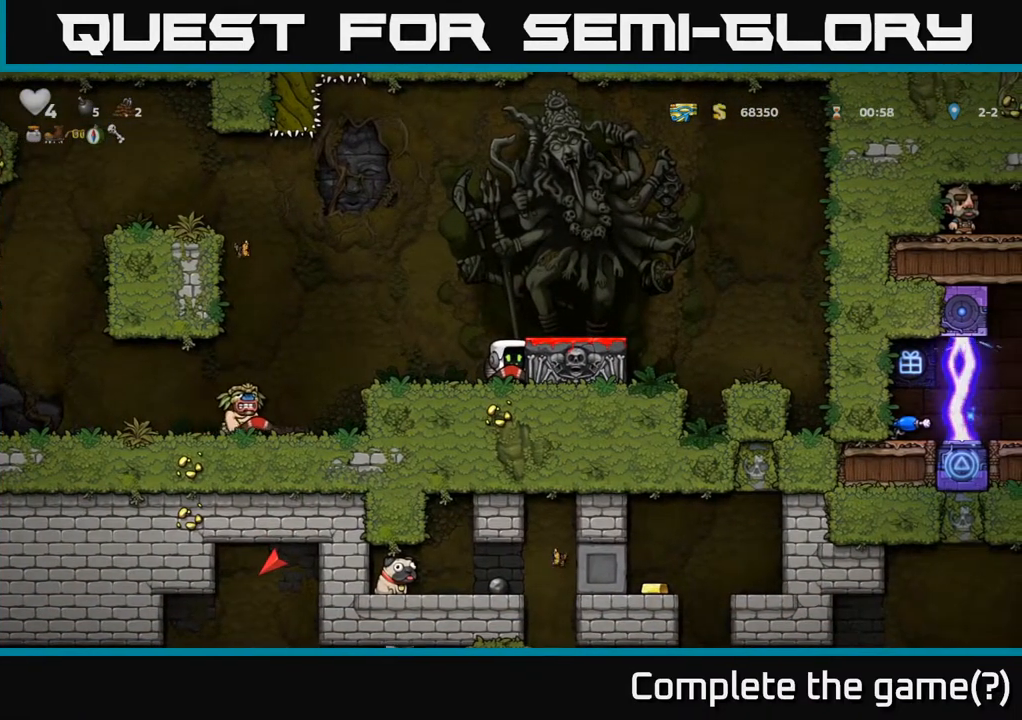
{"buttons": ["DPAD_LEFT"], "left_stick": "center", "right_stick": "center", "events": [[383, "DPAD_LEFT", "down"]]}
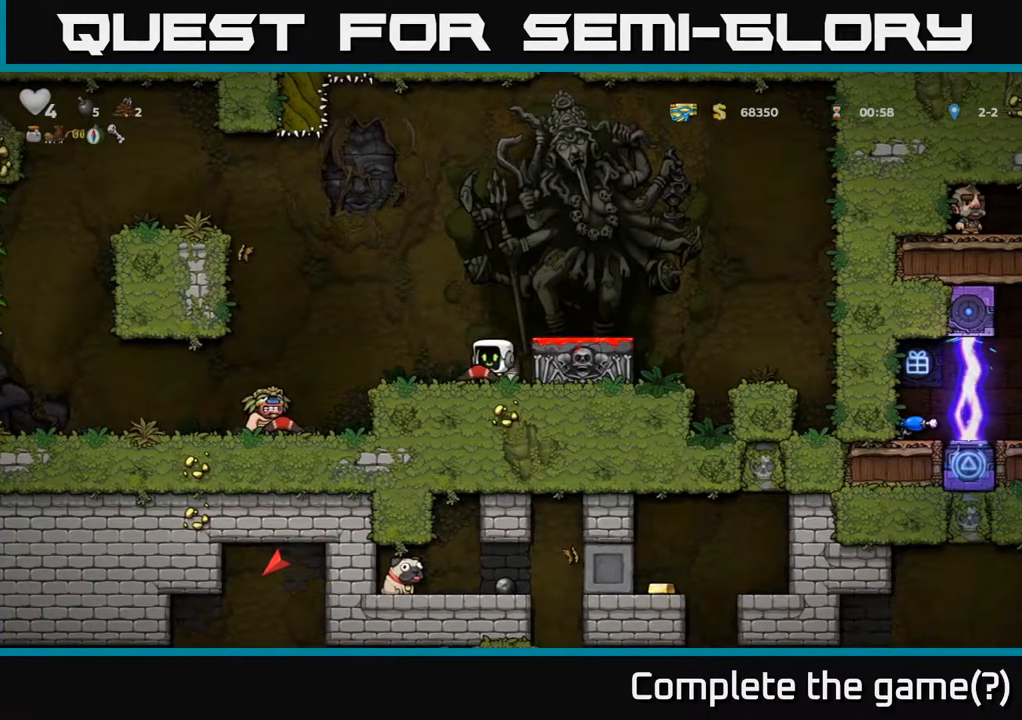
{"buttons": ["DPAD_LEFT"], "left_stick": "center", "right_stick": "center", "events": [[67, "A", "down"], [317, "A", "up"]]}
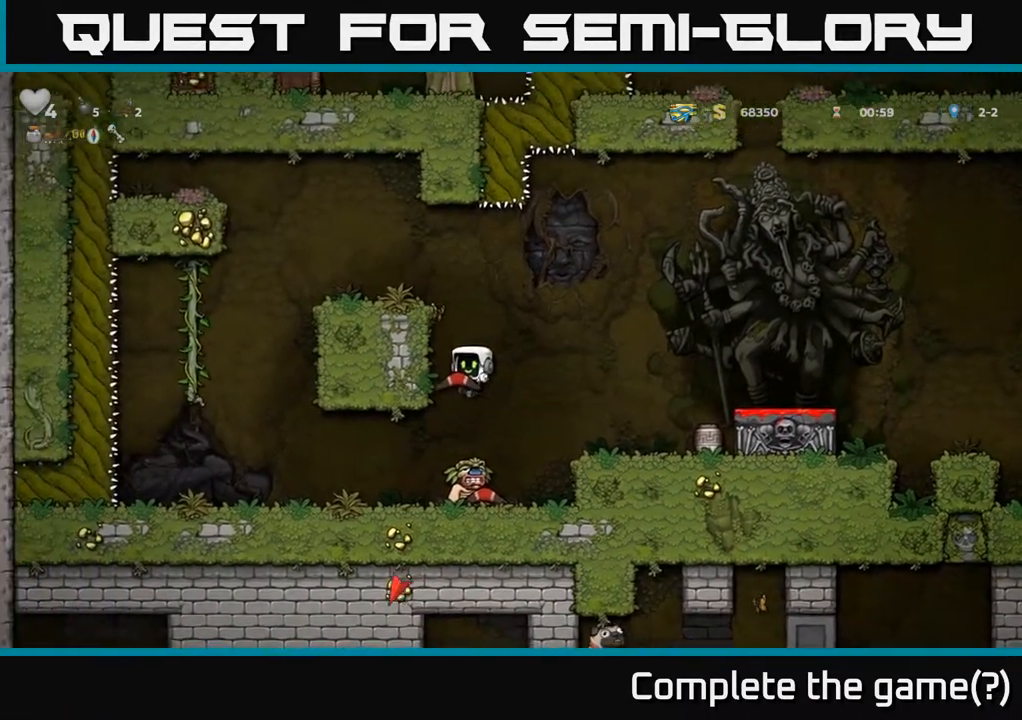
{"buttons": ["X", "DPAD_RIGHT"], "left_stick": "center", "right_stick": "center", "events": [[350, "DPAD_LEFT", "up"], [433, "DPAD_RIGHT", "down"], [500, "X", "down"]]}
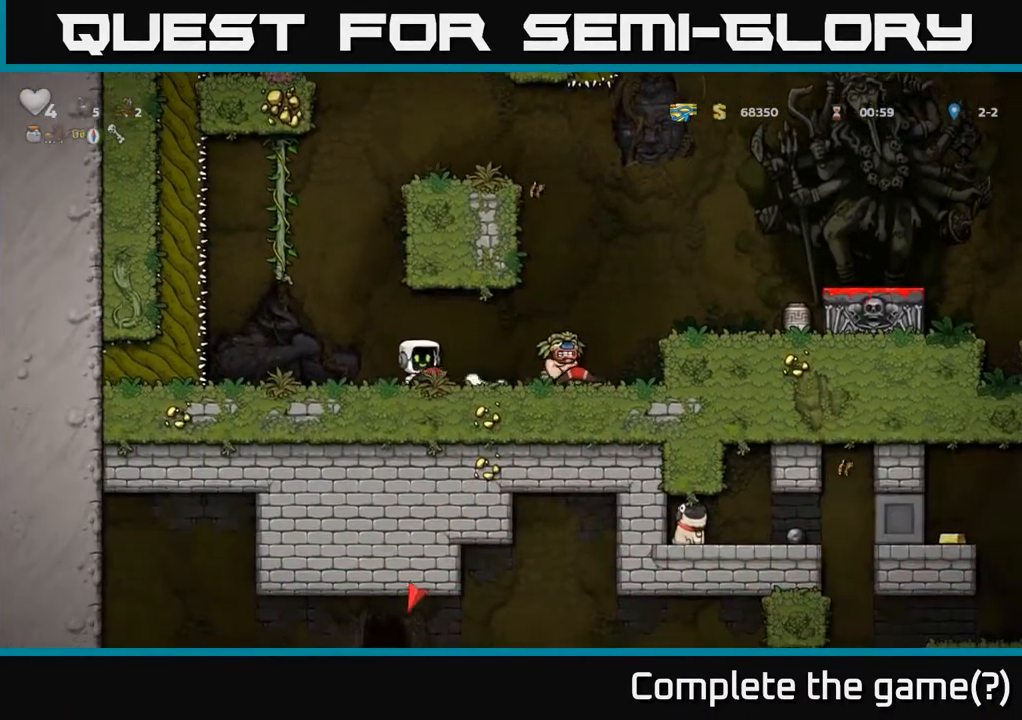
{"buttons": ["DPAD_DOWN"], "left_stick": "center", "right_stick": "center", "events": [[17, "DPAD_RIGHT", "up"], [33, "X", "up"], [333, "DPAD_DOWN", "down"], [350, "DPAD_LEFT", "down"], [500, "DPAD_LEFT", "up"]]}
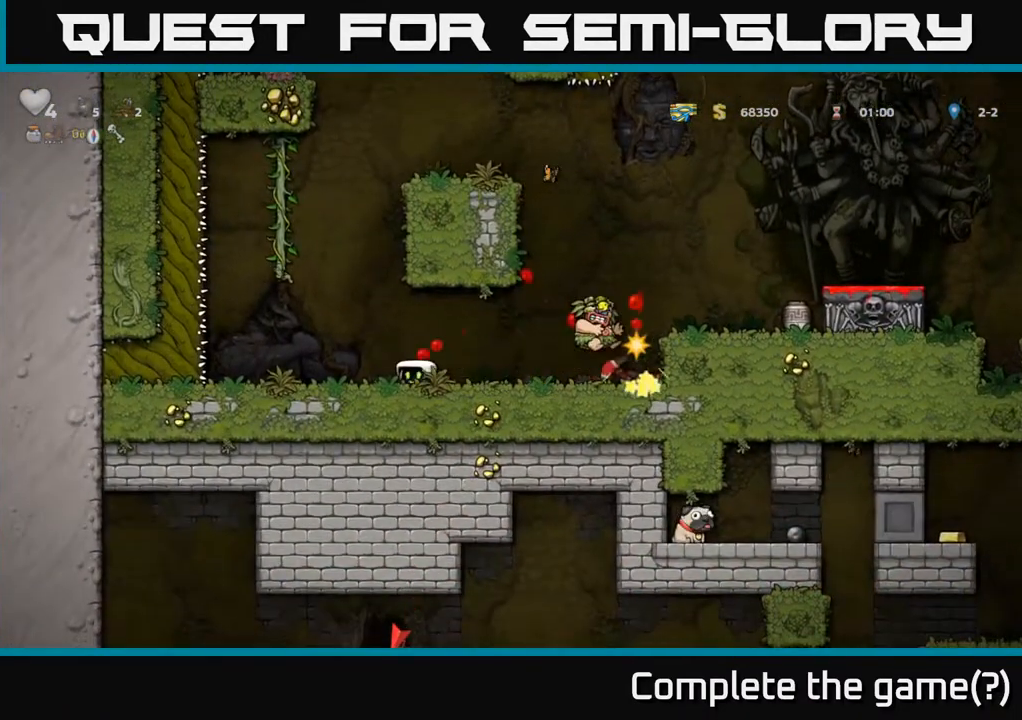
{"buttons": [], "left_stick": "center", "right_stick": "center", "events": [[50, "DPAD_DOWN", "up"], [267, "DPAD_DOWN", "down"], [483, "DPAD_DOWN", "up"]]}
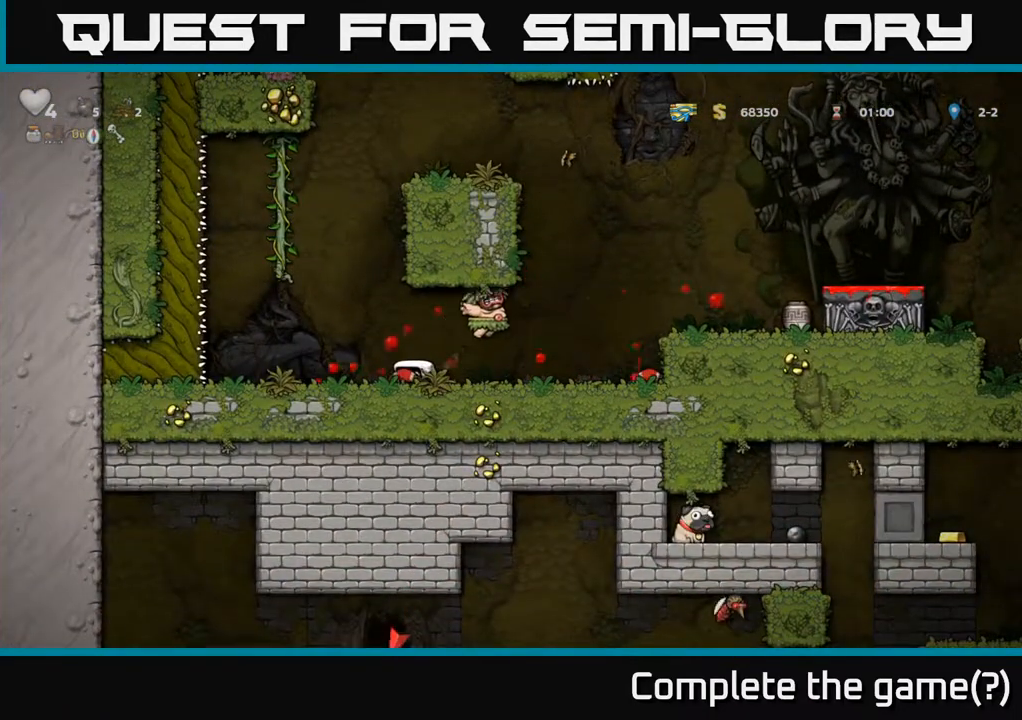
{"buttons": ["X", "DPAD_DOWN"], "left_stick": "center", "right_stick": "center", "events": [[167, "DPAD_RIGHT", "down"], [317, "DPAD_DOWN", "down"], [333, "DPAD_RIGHT", "up"], [417, "X", "down"]]}
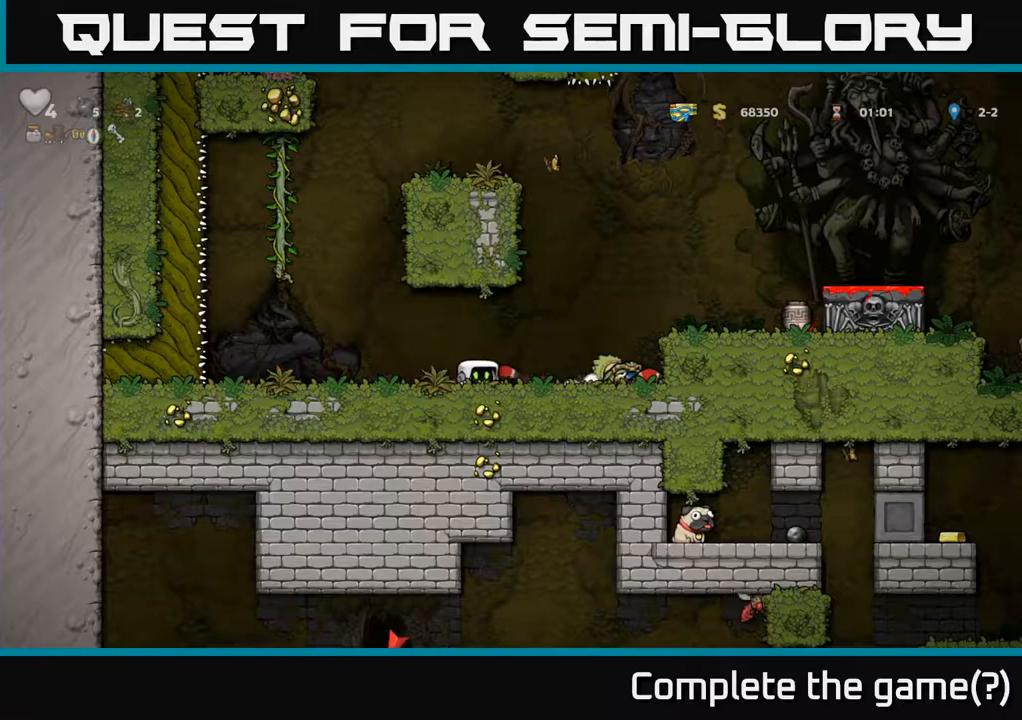
{"buttons": ["DPAD_DOWN"], "left_stick": "center", "right_stick": "center", "events": [[17, "DPAD_DOWN", "up"], [17, "X", "up"], [133, "DPAD_RIGHT", "down"], [467, "DPAD_DOWN", "down"], [500, "DPAD_RIGHT", "up"]]}
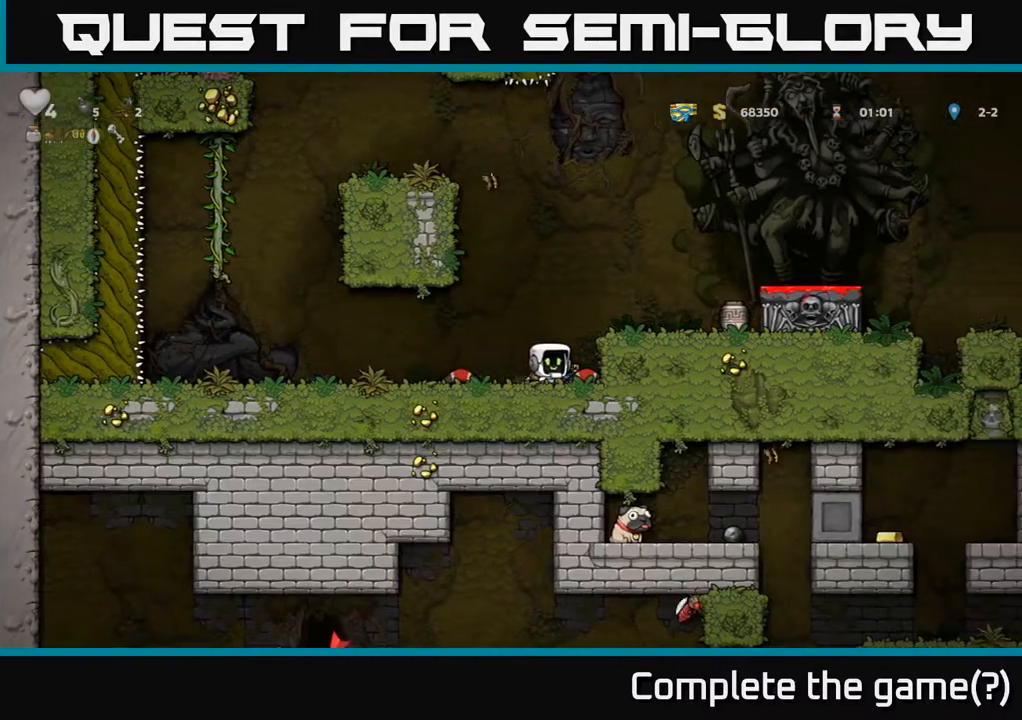
{"buttons": [], "left_stick": "center", "right_stick": "center", "events": [[50, "X", "down"], [117, "DPAD_DOWN", "up"], [117, "X", "up"], [133, "A", "down"], [200, "DPAD_RIGHT", "down"], [317, "A", "up"], [400, "DPAD_RIGHT", "up"]]}
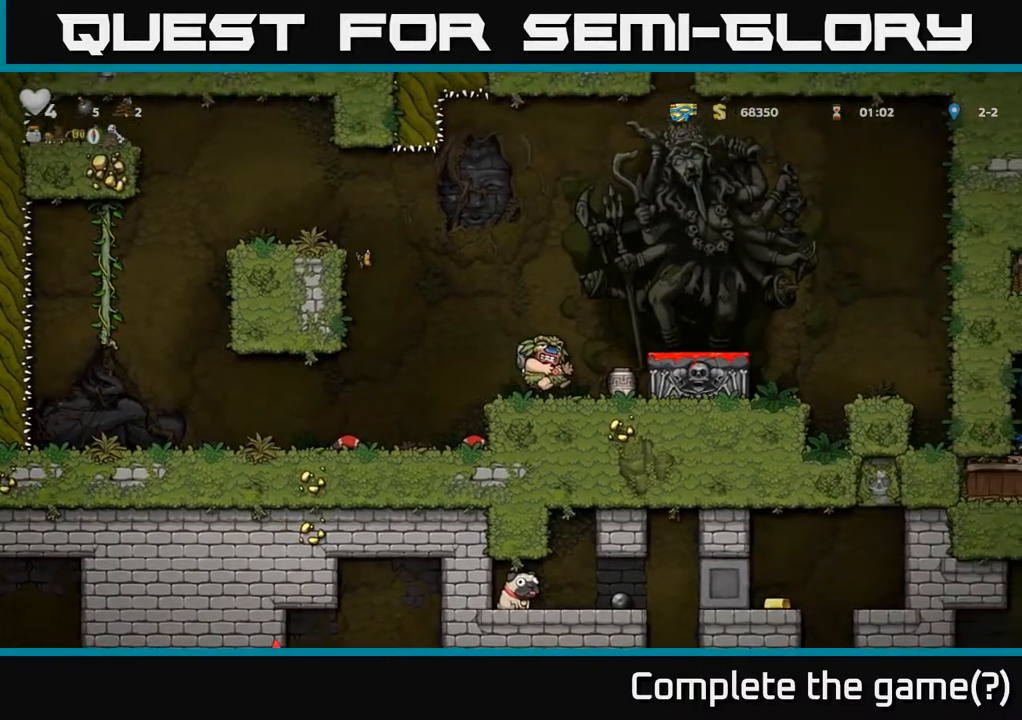
{"buttons": [], "left_stick": "center", "right_stick": "center", "events": [[150, "DPAD_RIGHT", "down"], [167, "A", "down"], [367, "A", "up"], [383, "DPAD_RIGHT", "up"]]}
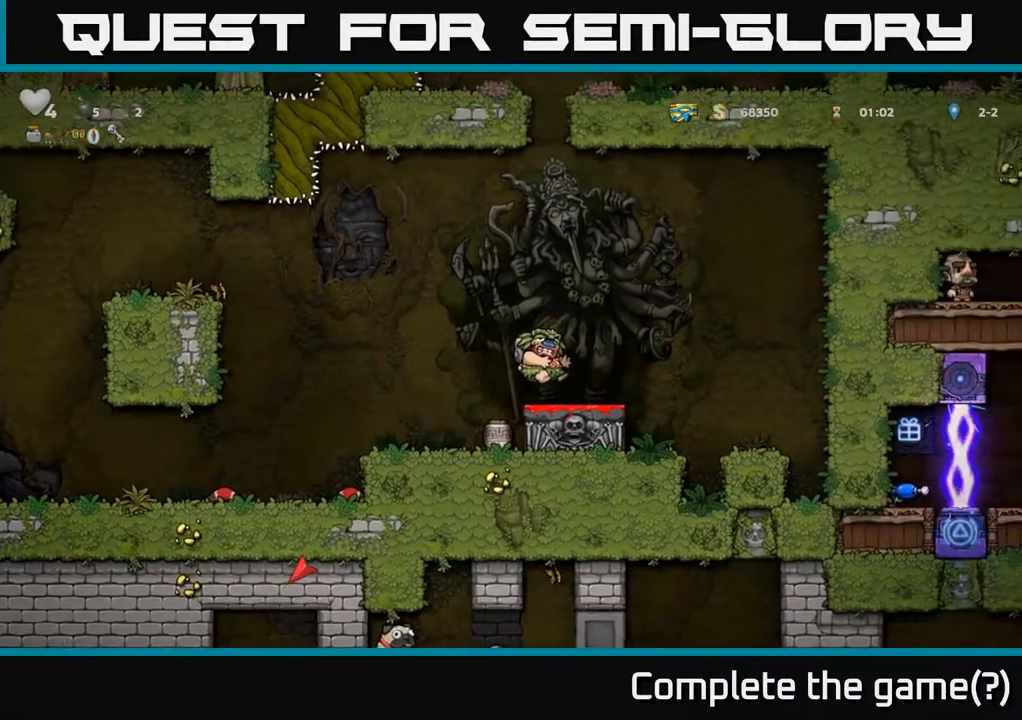
{"buttons": ["DPAD_LEFT"], "left_stick": "center", "right_stick": "center", "events": [[50, "DPAD_DOWN", "down"], [167, "X", "down"], [267, "DPAD_DOWN", "up"], [267, "X", "up"], [300, "DPAD_LEFT", "down"]]}
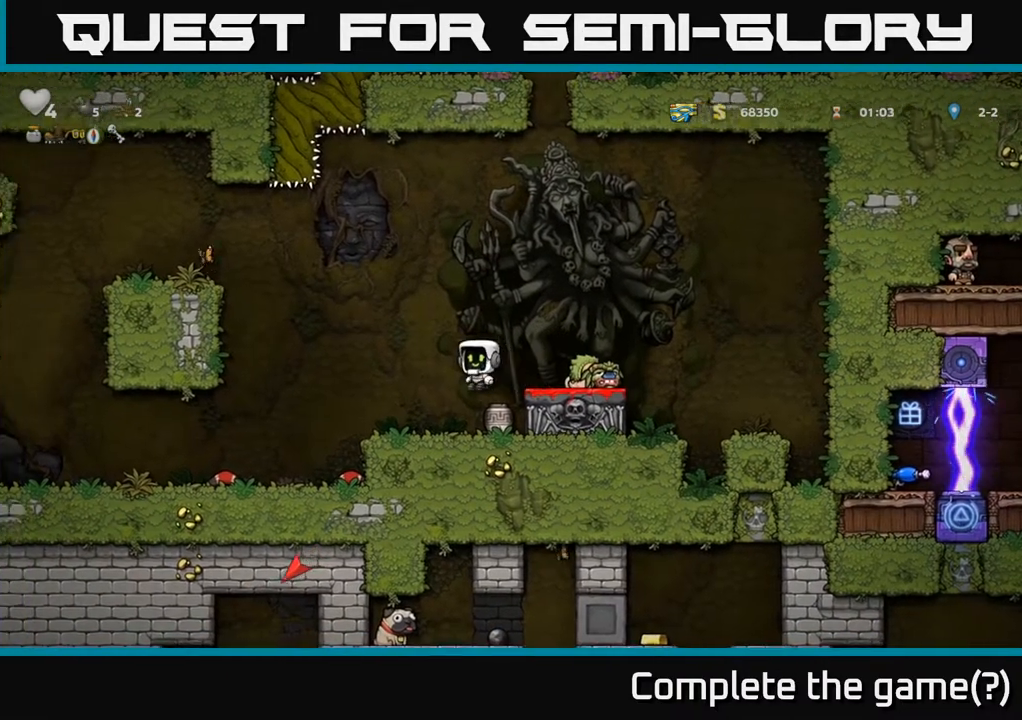
{"buttons": ["DPAD_RIGHT"], "left_stick": "center", "right_stick": "center", "events": [[367, "DPAD_LEFT", "up"], [433, "DPAD_RIGHT", "down"]]}
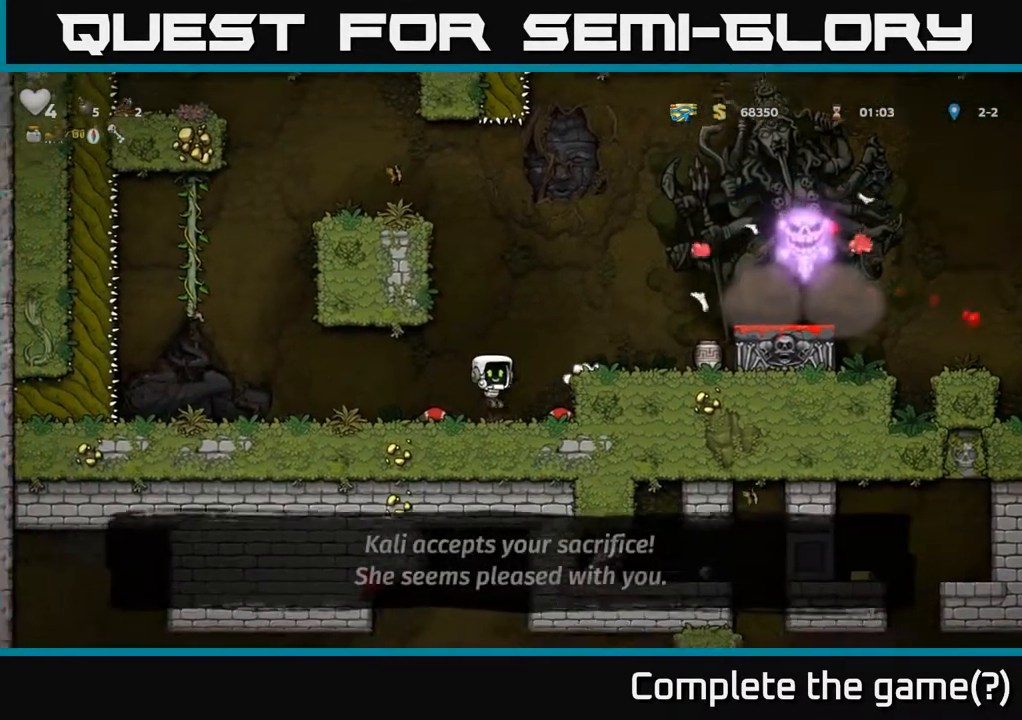
{"buttons": ["L1", "DPAD_DOWN"], "left_stick": "center", "right_stick": "center", "events": [[200, "DPAD_RIGHT", "up"], [267, "DPAD_DOWN", "down"], [417, "L1", "down"]]}
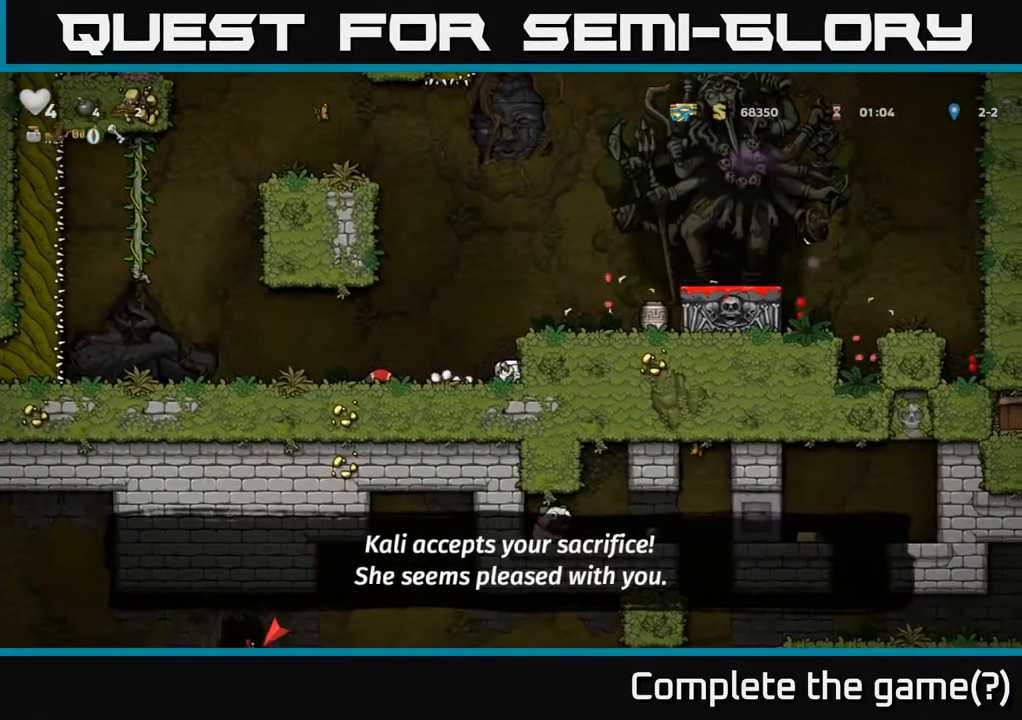
{"buttons": ["DPAD_DOWN"], "left_stick": "center", "right_stick": "center", "events": [[50, "L1", "up"], [67, "DPAD_DOWN", "up"], [117, "DPAD_LEFT", "down"], [450, "DPAD_DOWN", "down"], [467, "DPAD_LEFT", "up"]]}
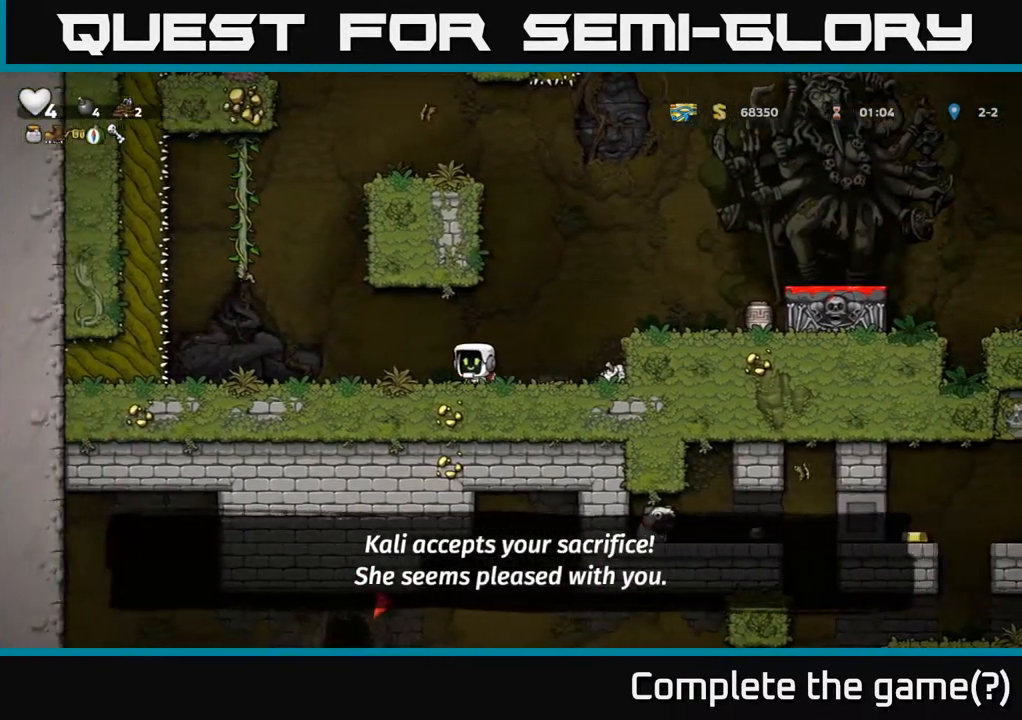
{"buttons": ["DPAD_LEFT"], "left_stick": "center", "right_stick": "center", "events": [[33, "X", "down"], [117, "DPAD_DOWN", "up"], [117, "DPAD_LEFT", "down"], [133, "X", "up"]]}
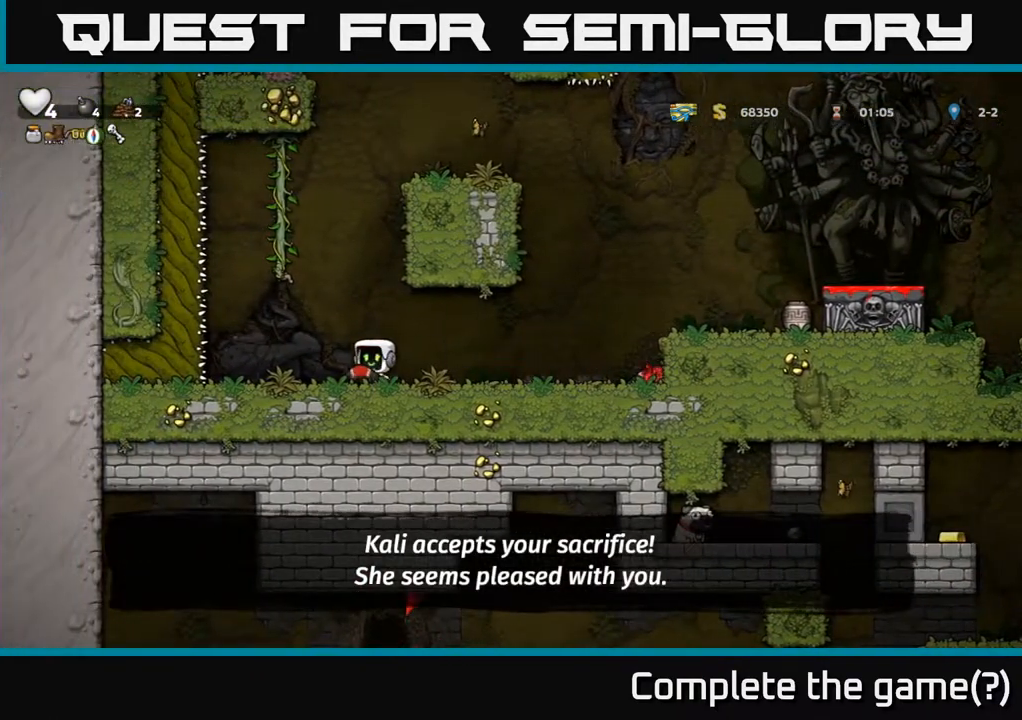
{"buttons": [], "left_stick": "center", "right_stick": "center", "events": [[67, "DPAD_LEFT", "up"], [233, "DPAD_RIGHT", "down"], [283, "DPAD_RIGHT", "up"]]}
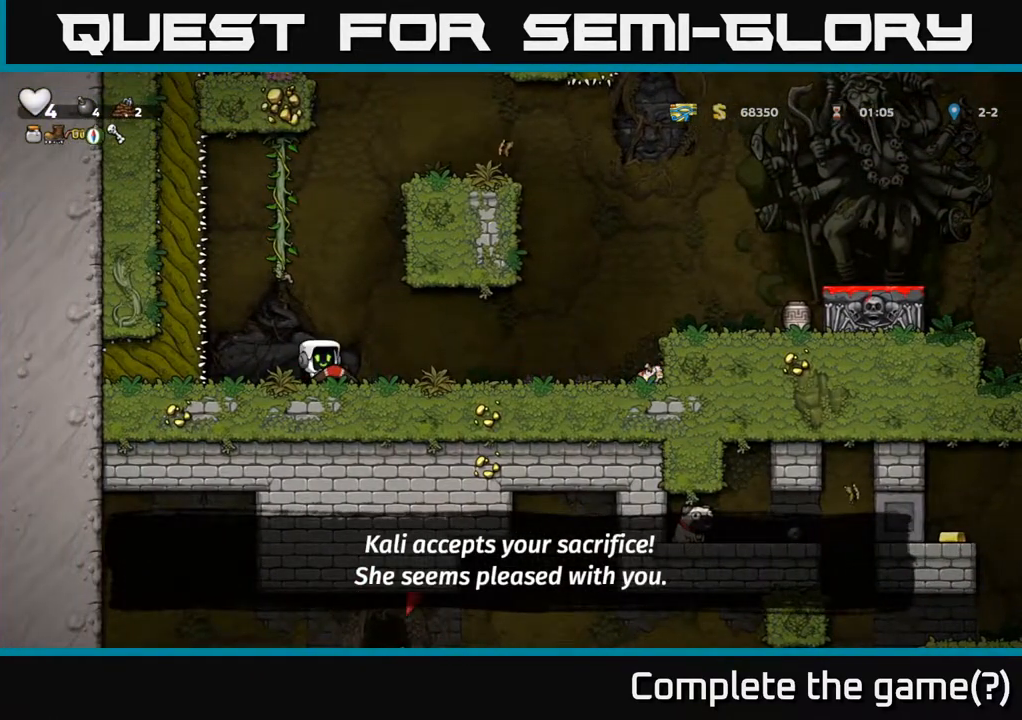
{"buttons": [], "left_stick": "center", "right_stick": "center", "events": [[67, "DPAD_LEFT", "down"], [150, "DPAD_DOWN", "down"], [150, "DPAD_LEFT", "up"], [250, "X", "down"], [383, "X", "up"], [433, "DPAD_DOWN", "up"]]}
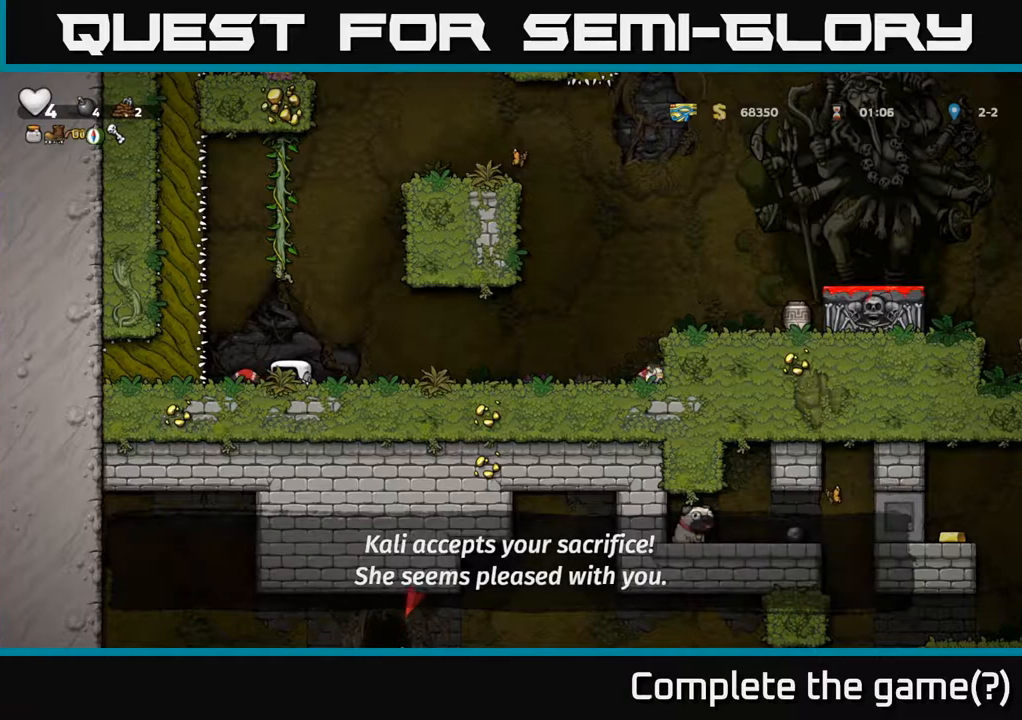
{"buttons": [], "left_stick": "center", "right_stick": "center", "events": []}
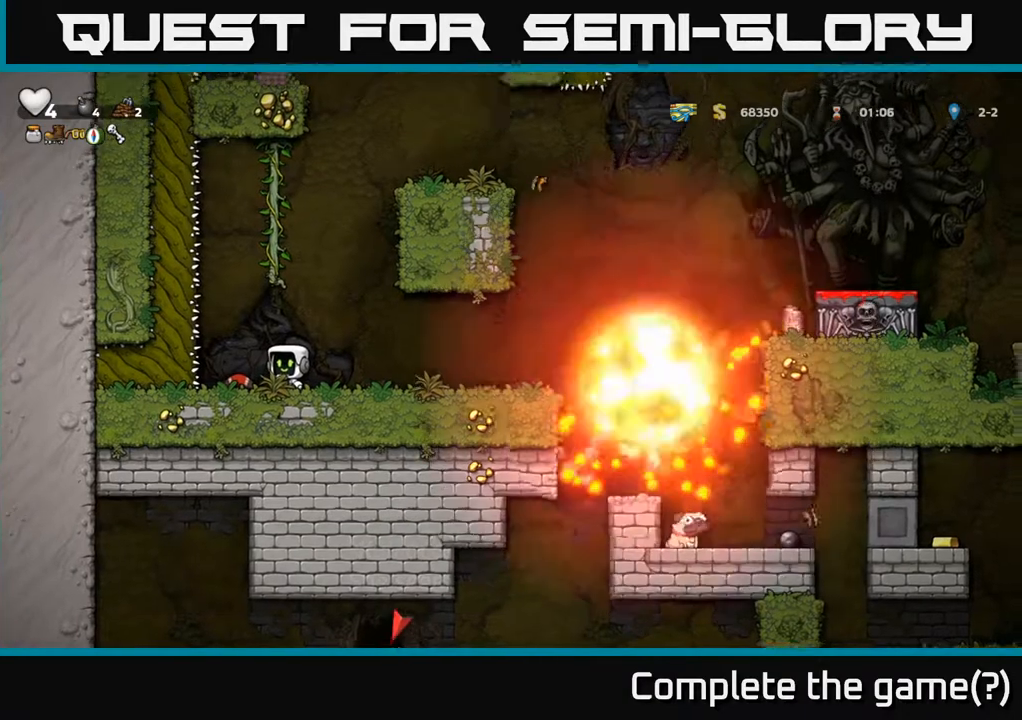
{"buttons": [], "left_stick": "center", "right_stick": "center", "events": []}
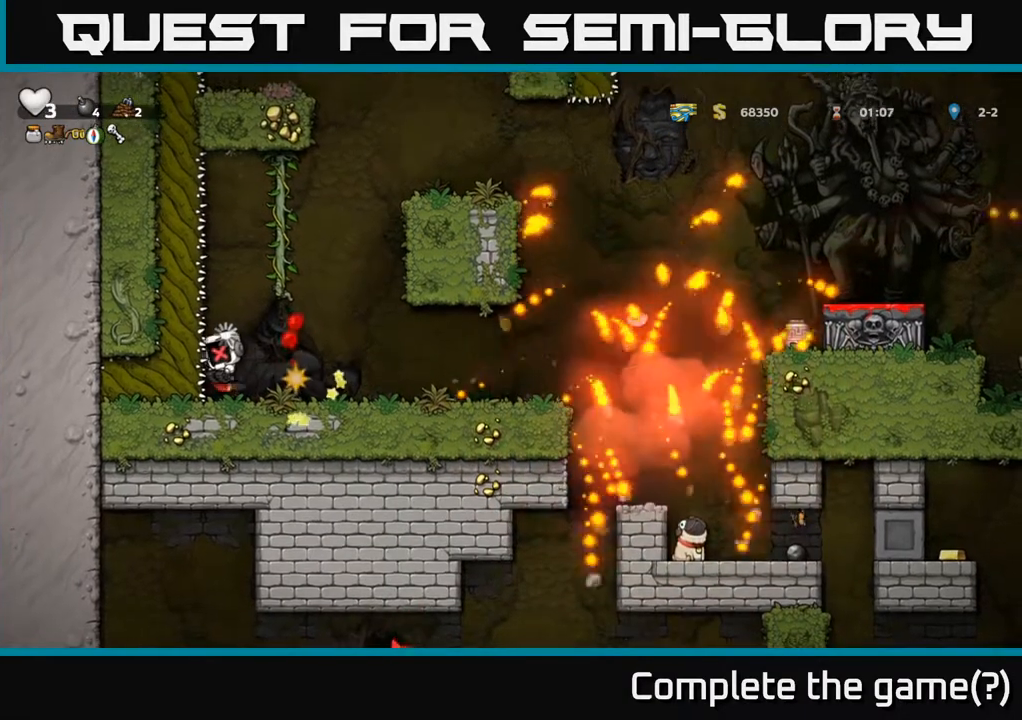
{"buttons": [], "left_stick": "center", "right_stick": "center", "events": [[50, "DPAD_RIGHT", "down"], [283, "DPAD_RIGHT", "up"]]}
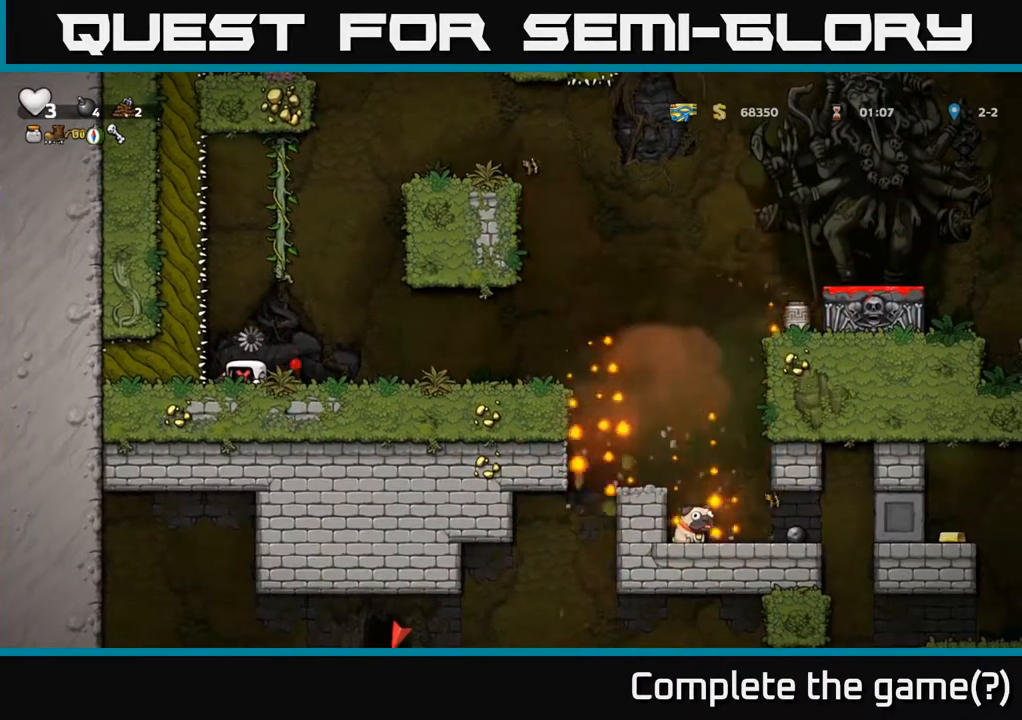
{"buttons": [], "left_stick": "center", "right_stick": "center", "events": []}
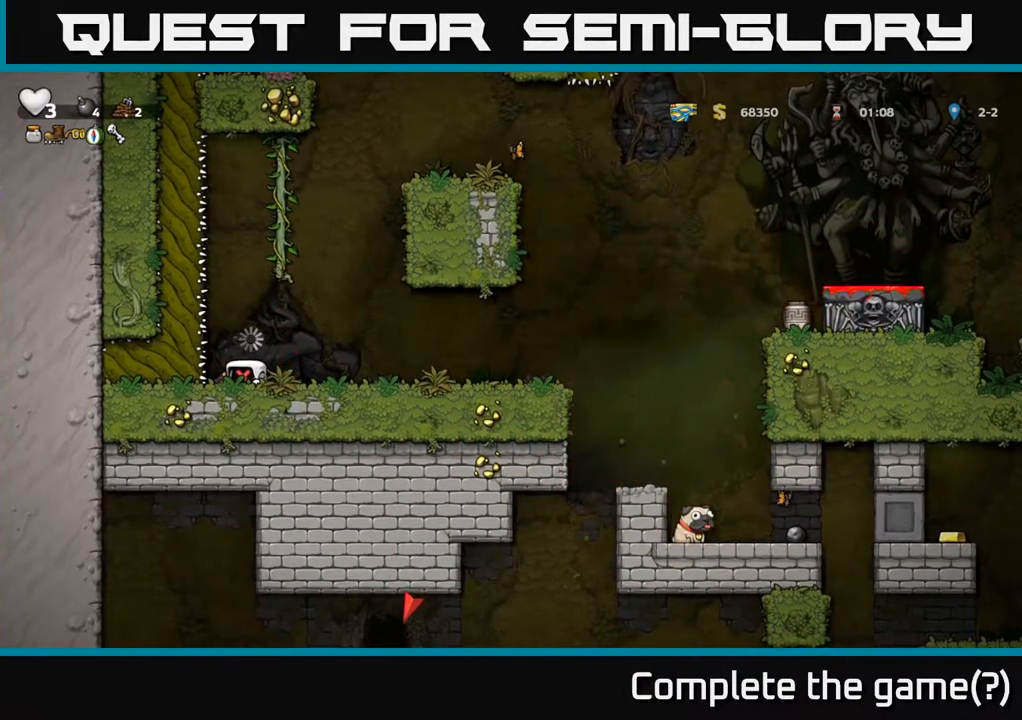
{"buttons": [], "left_stick": "center", "right_stick": "center", "events": []}
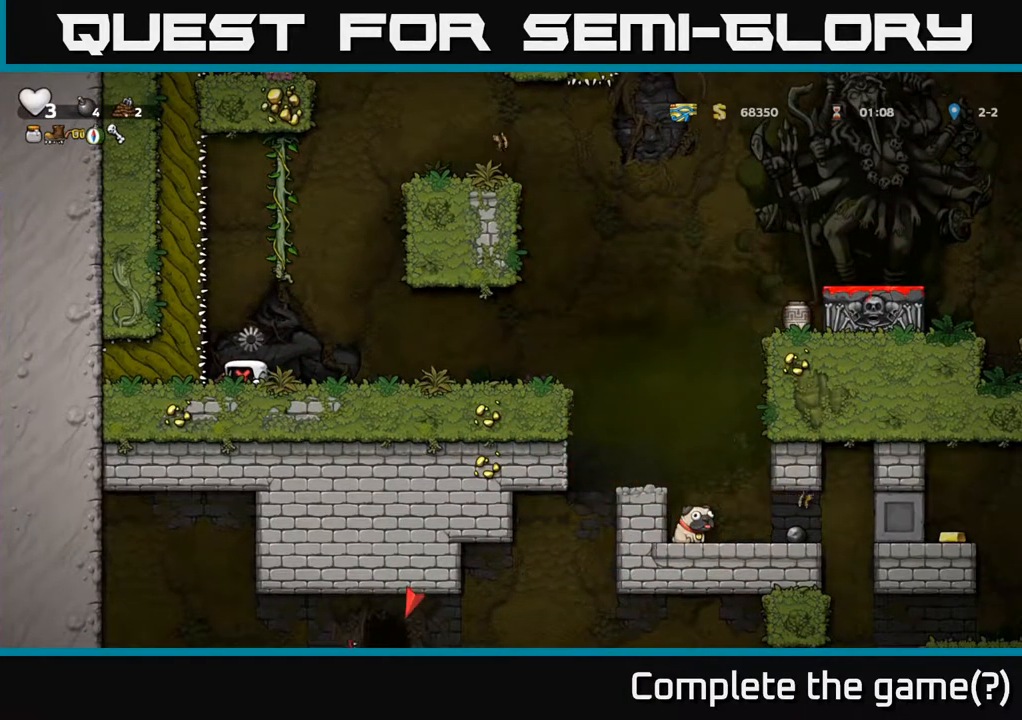
{"buttons": [], "left_stick": "center", "right_stick": "center", "events": []}
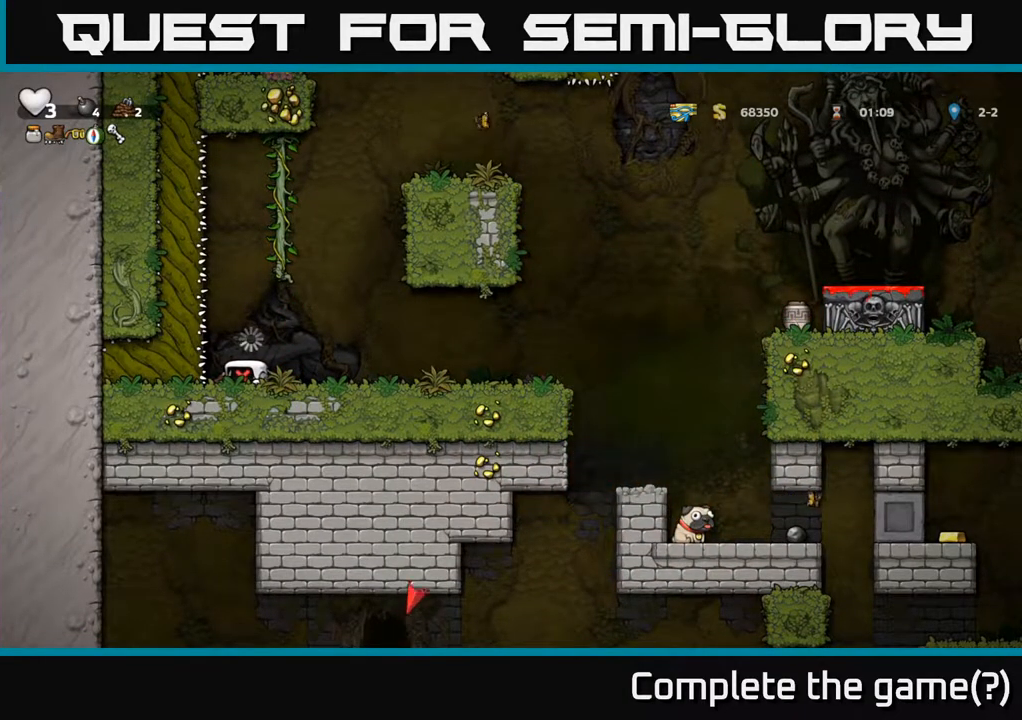
{"buttons": [], "left_stick": "center", "right_stick": "center", "events": []}
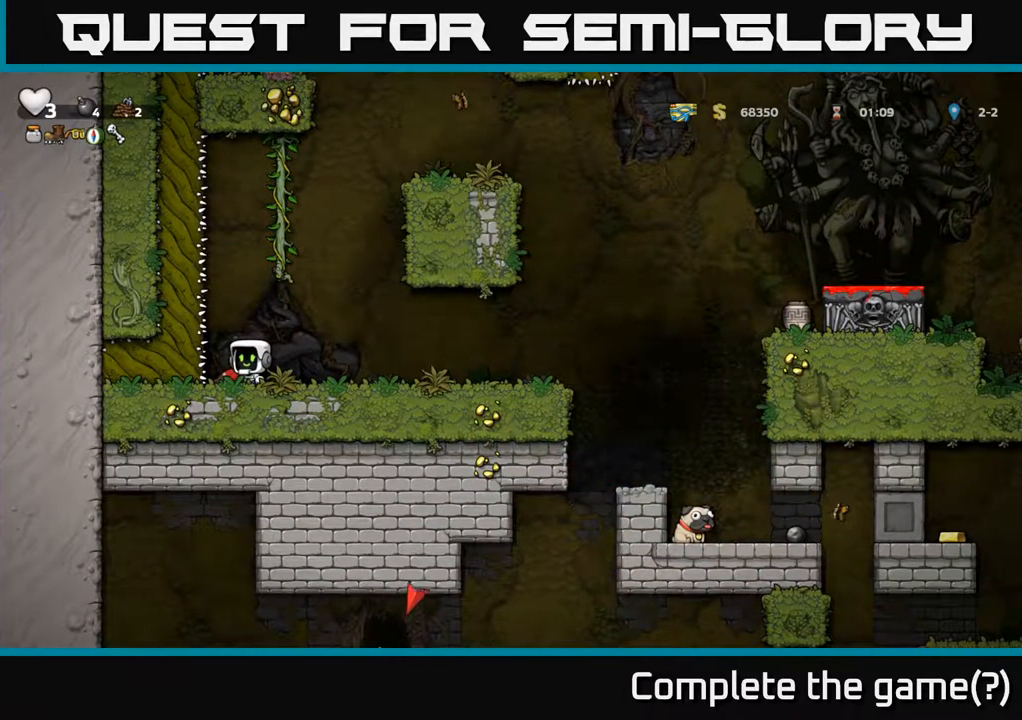
{"buttons": [], "left_stick": "center", "right_stick": "center", "events": [[83, "DPAD_RIGHT", "down"], [217, "DPAD_RIGHT", "up"]]}
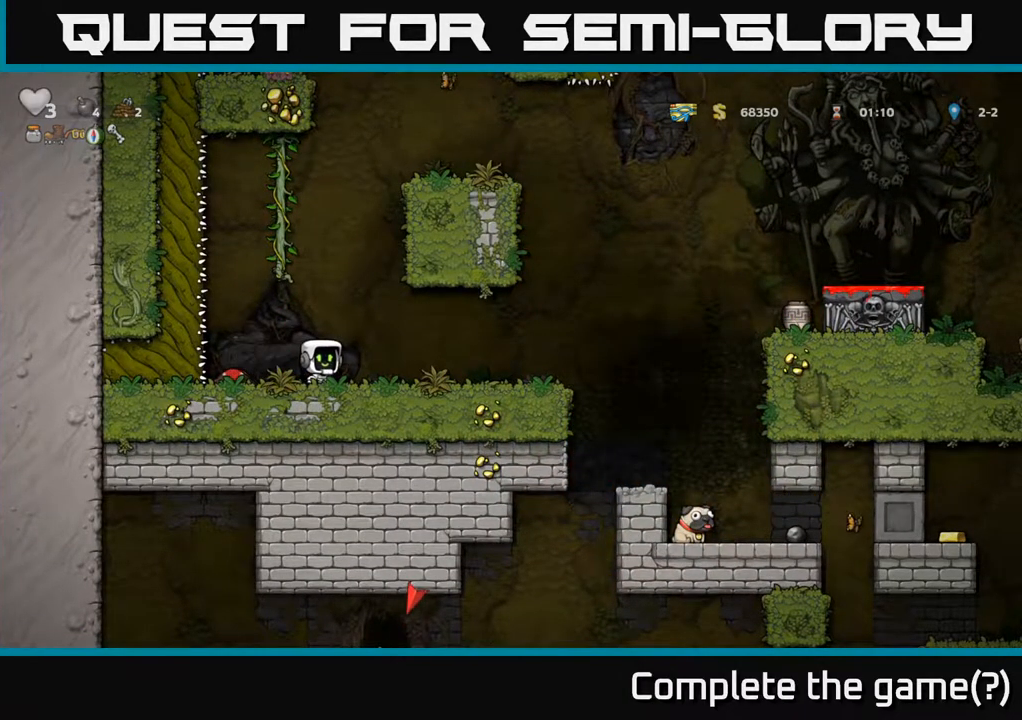
{"buttons": [], "left_stick": "center", "right_stick": "center", "events": []}
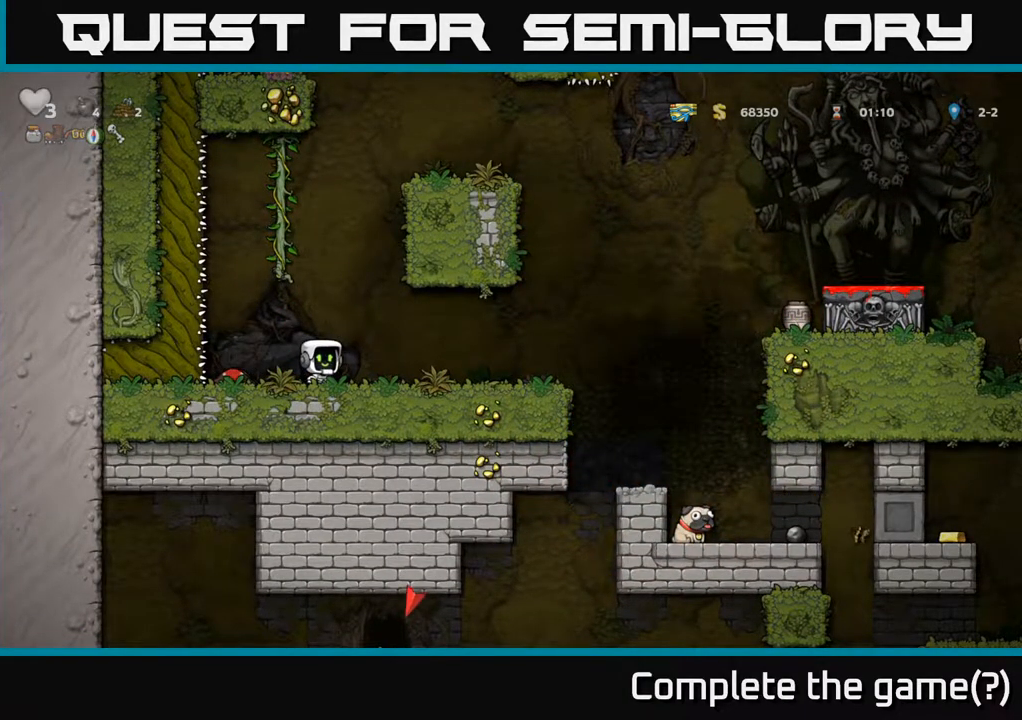
{"buttons": ["DPAD_RIGHT"], "left_stick": "center", "right_stick": "center", "events": [[300, "DPAD_RIGHT", "down"]]}